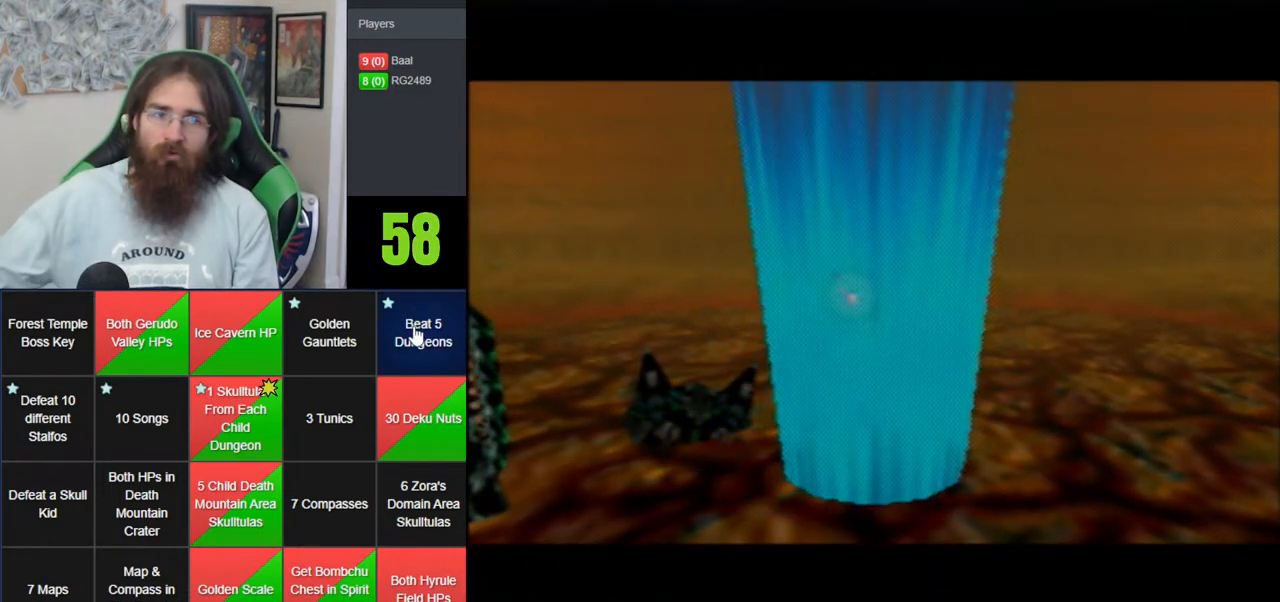
Gameplay with a controller (Nintendo layout); each line is a JSON object with the inputs held at the frame after it. "events" lists button and stick changes between this image and that frame as [ms after this image, input, new state], when the widget could be followed in between. Not read: B DPAD_DOWN DPAD_RIGHT DPAD_UP L1 L3 R1 R3 START X Y.
{"buttons": [], "left_stick": "center", "events": [[183, "A", "down"], [250, "A", "up"]]}
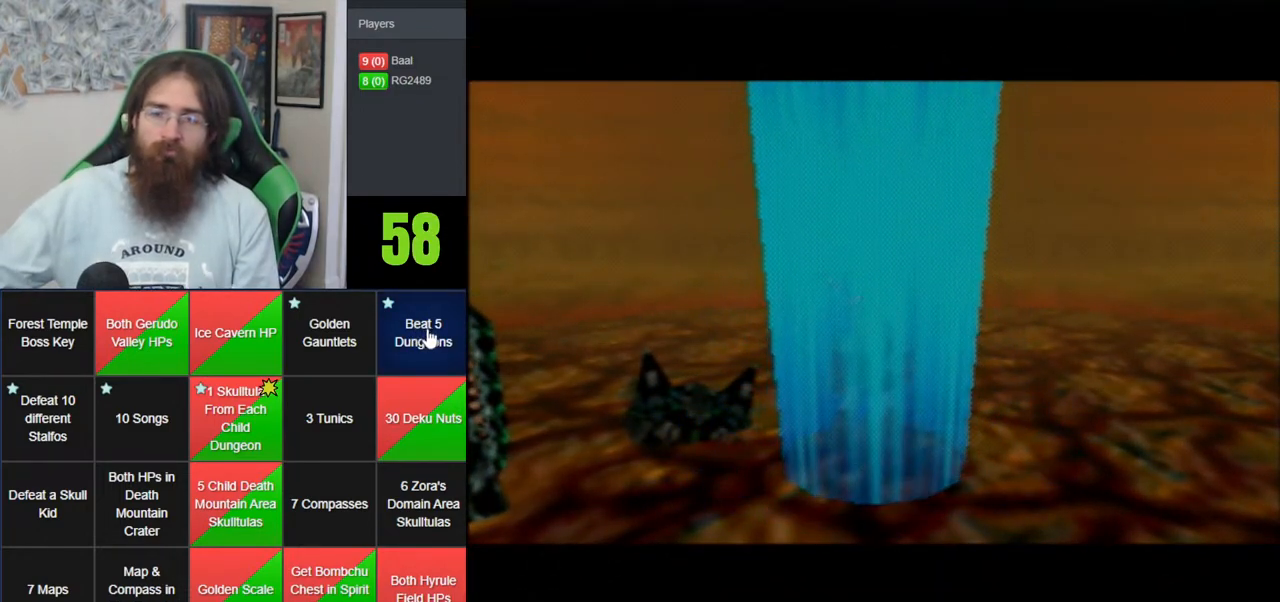
{"buttons": ["A"], "left_stick": "center", "events": [[67, "A", "down"], [200, "A", "up"], [267, "A", "down"], [350, "A", "up"], [450, "A", "down"]]}
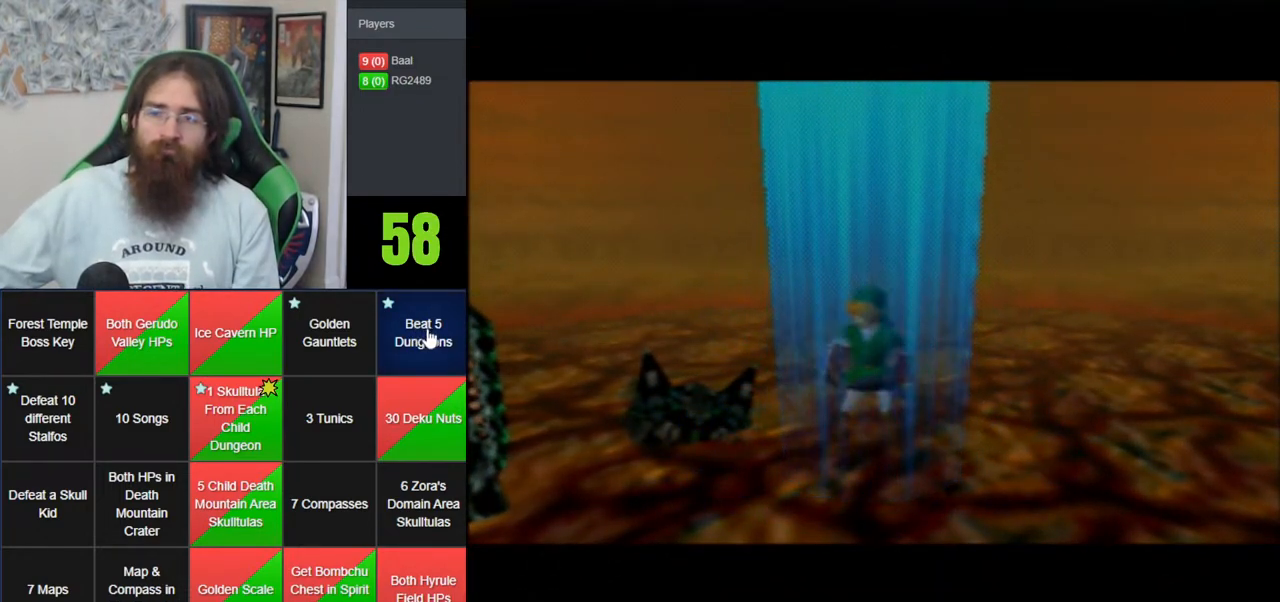
{"buttons": [], "left_stick": "center", "events": [[33, "A", "up"], [133, "A", "down"], [233, "A", "up"]]}
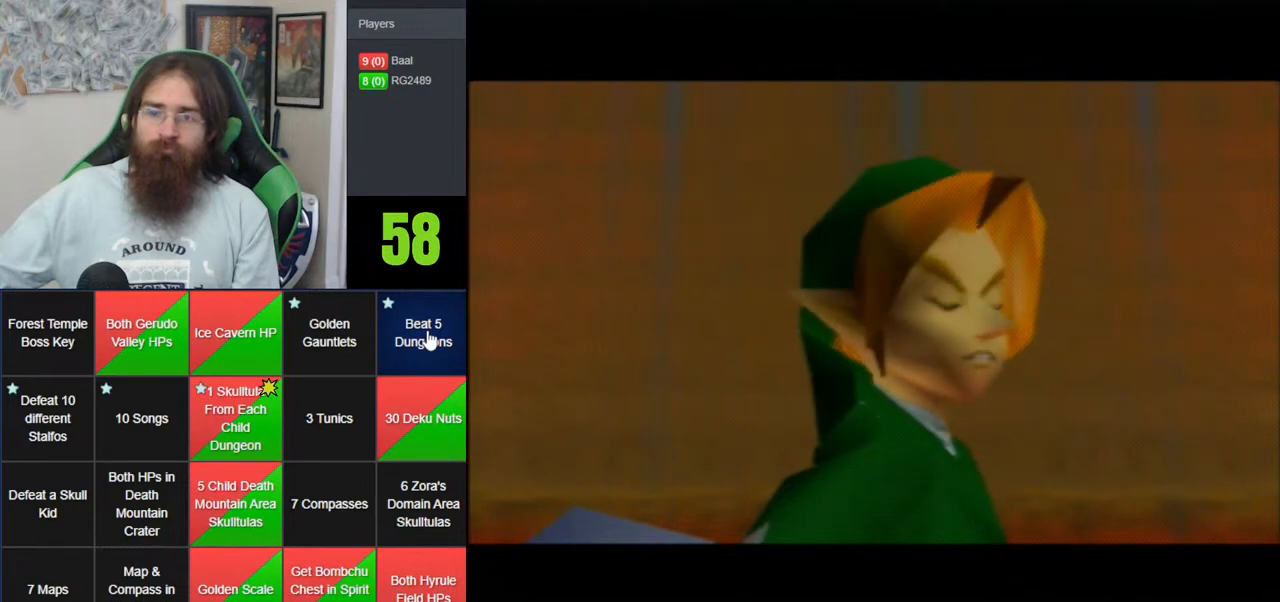
{"buttons": ["A"], "left_stick": "center", "events": [[67, "A", "down"], [133, "A", "up"], [467, "A", "down"]]}
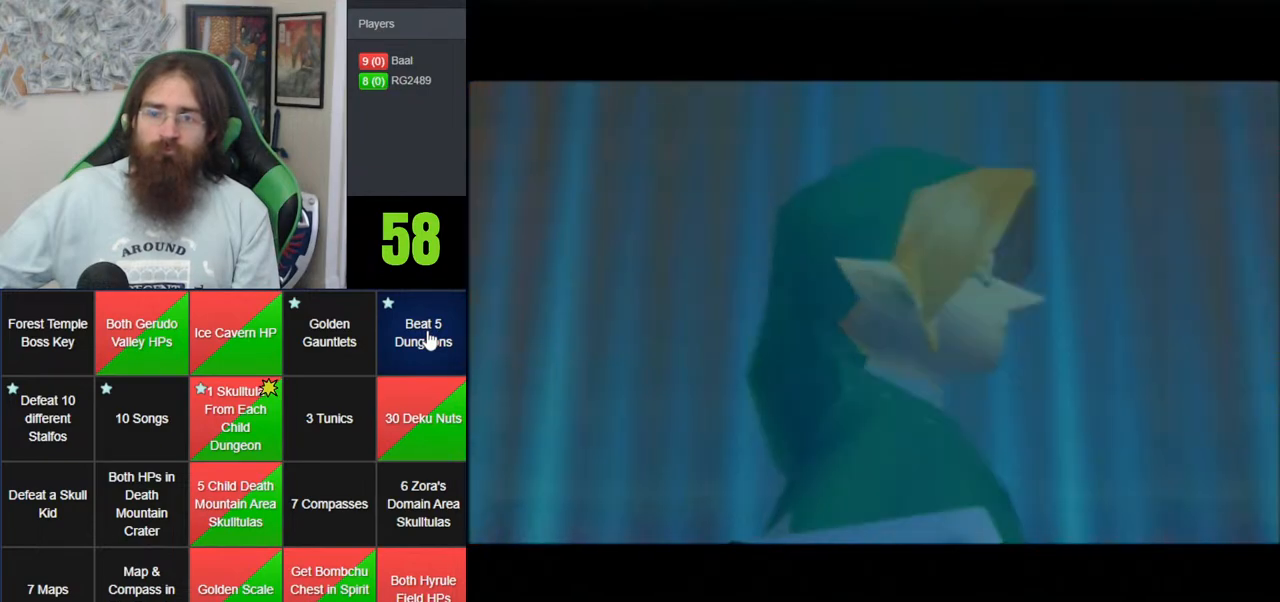
{"buttons": [], "left_stick": "center", "events": [[33, "A", "up"], [167, "A", "down"], [283, "A", "up"], [350, "A", "down"], [467, "A", "up"]]}
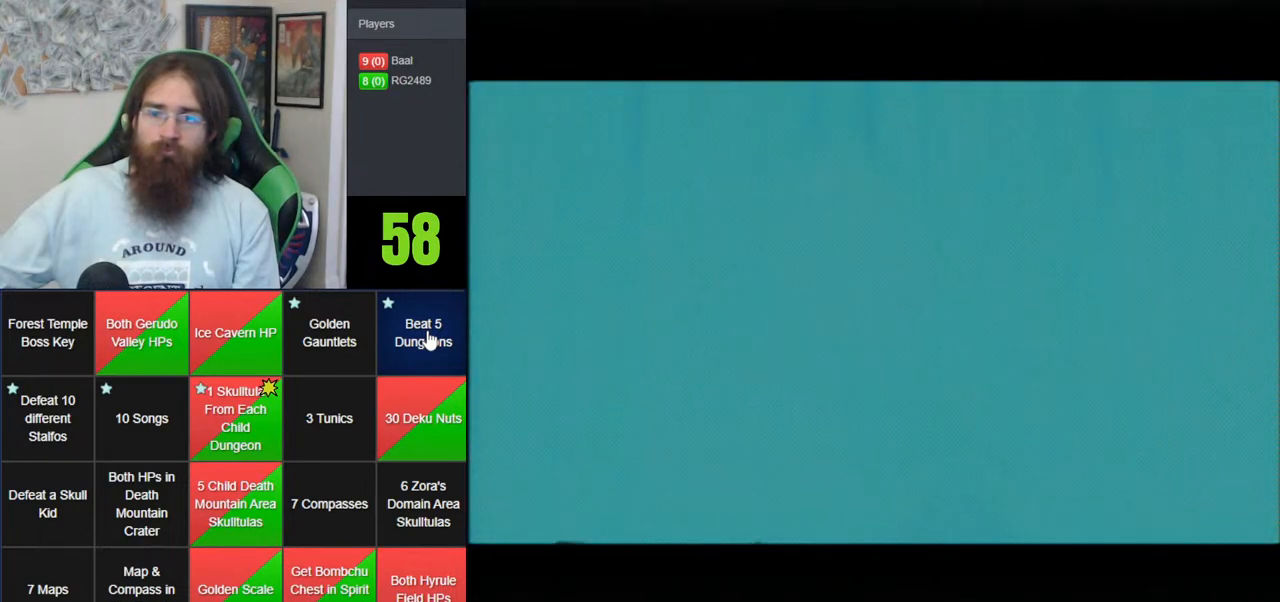
{"buttons": ["A"], "left_stick": "center", "events": [[67, "A", "down"], [150, "A", "up"], [250, "A", "down"], [350, "A", "up"], [433, "A", "down"]]}
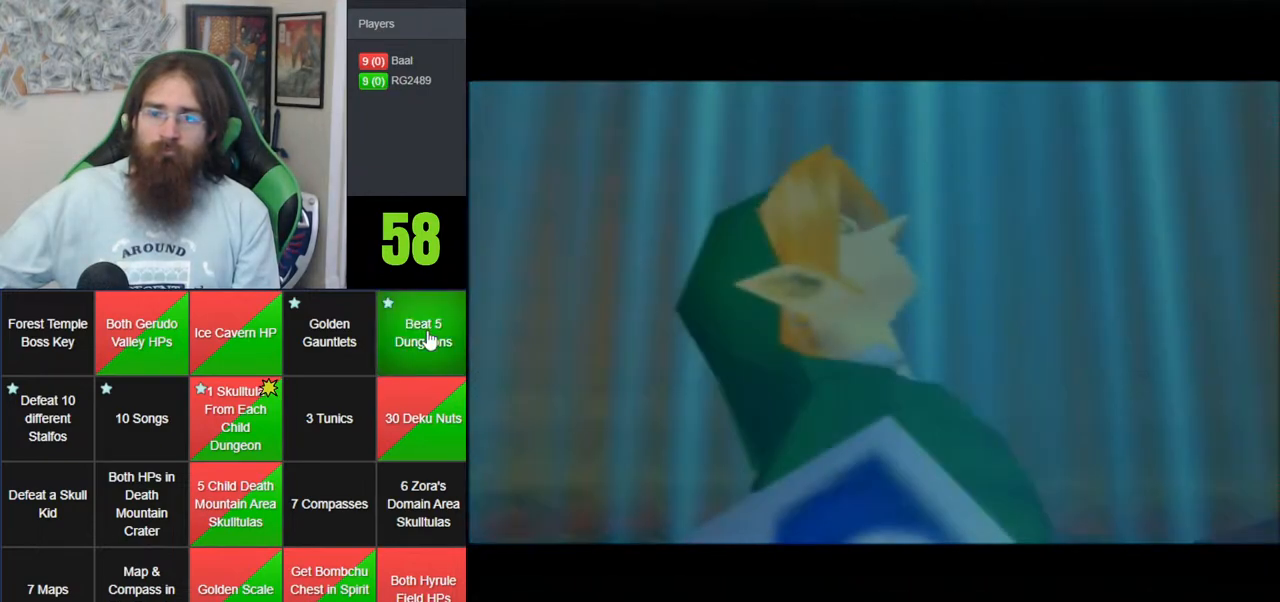
{"buttons": [], "left_stick": "center", "events": [[67, "A", "up"], [167, "A", "down"], [250, "A", "up"], [350, "A", "down"], [450, "A", "up"]]}
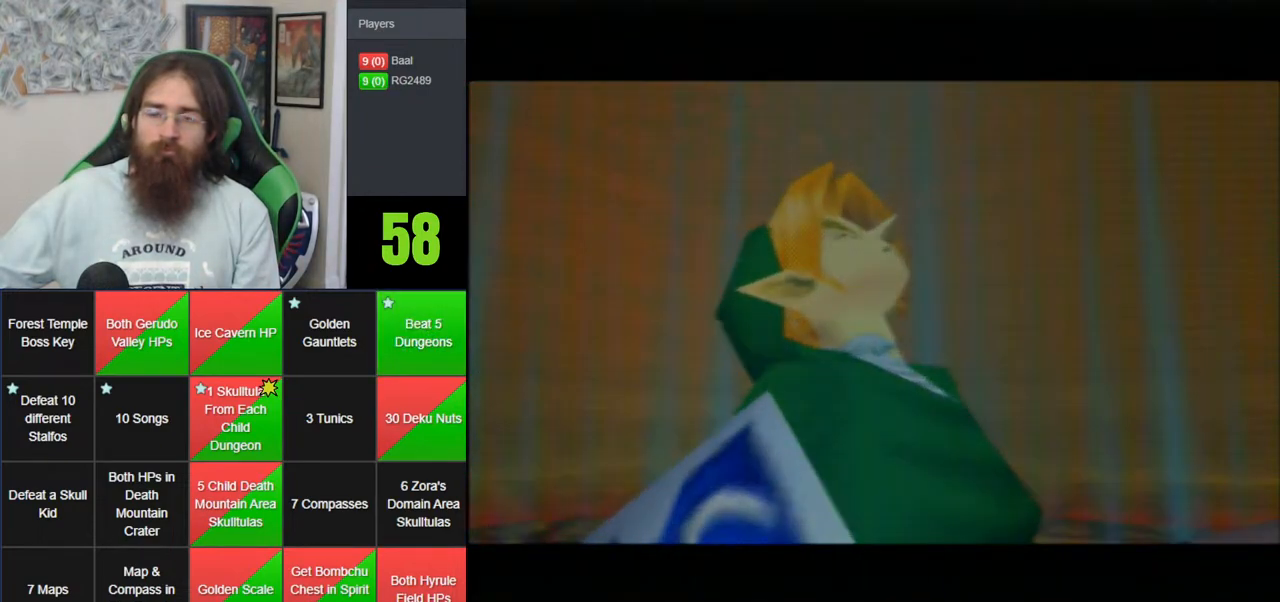
{"buttons": ["A"], "left_stick": "center", "events": [[67, "A", "down"], [133, "A", "up"], [250, "A", "down"], [350, "A", "up"], [467, "A", "down"]]}
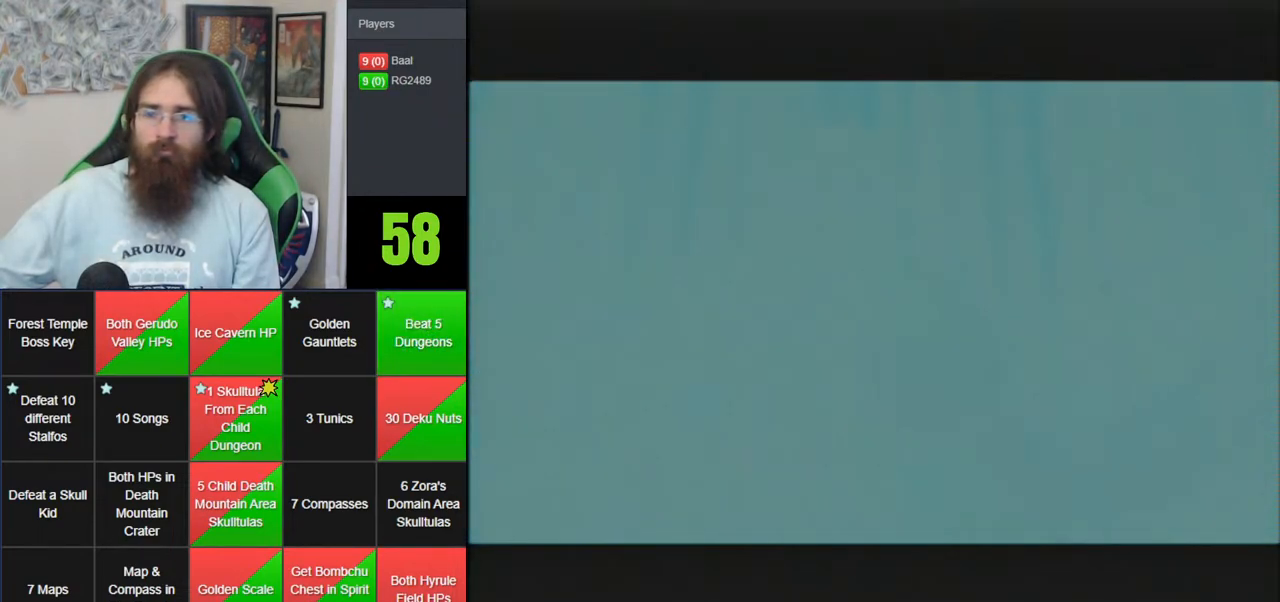
{"buttons": [], "left_stick": "center", "events": [[67, "A", "up"], [183, "A", "down"], [283, "A", "up"], [417, "A", "down"], [500, "A", "up"]]}
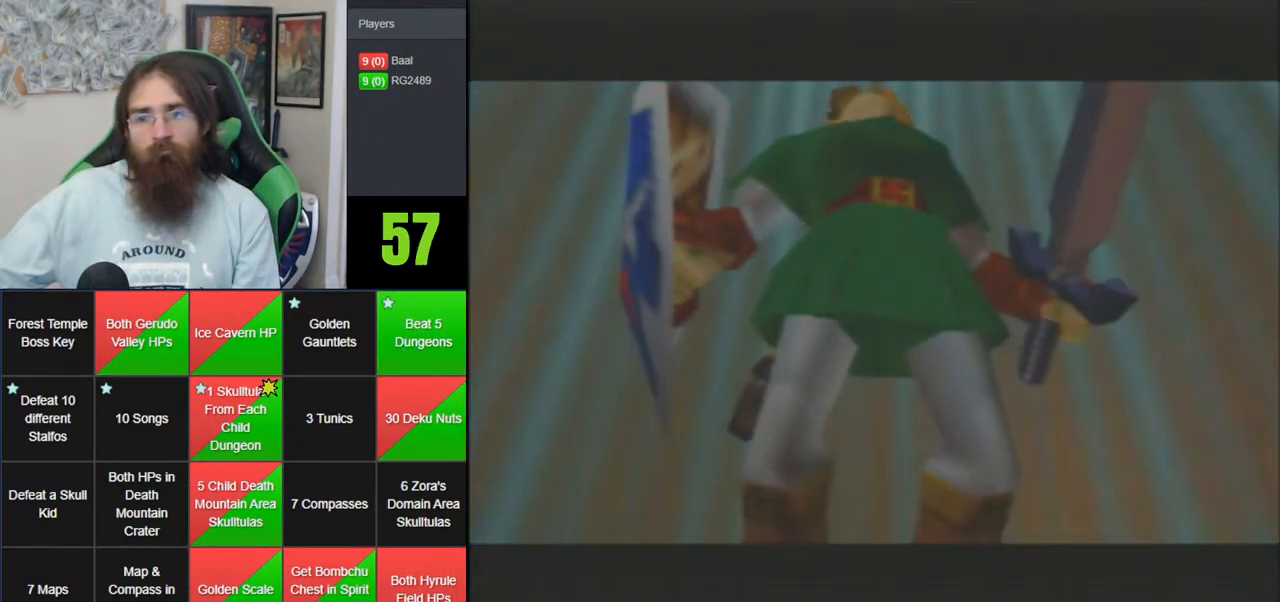
{"buttons": [], "left_stick": "center", "events": [[100, "A", "down"], [233, "A", "up"], [317, "A", "down"], [433, "A", "up"]]}
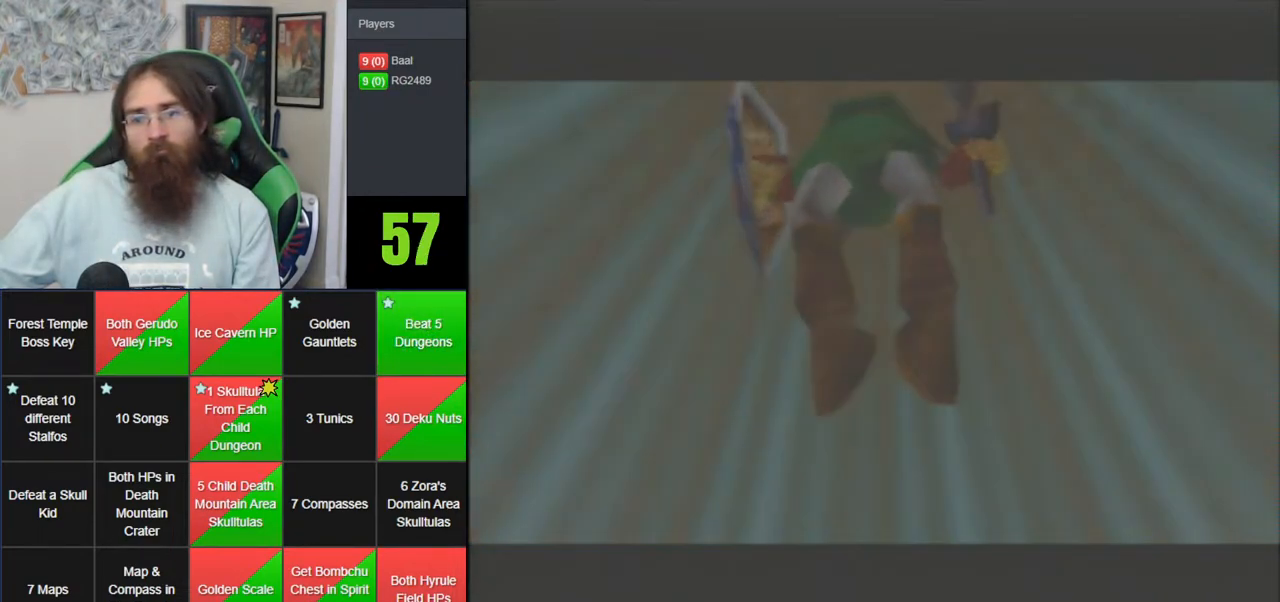
{"buttons": ["A", "Z"], "left_stick": "center", "events": [[133, "A", "down"], [233, "Z", "down"], [350, "Z", "up"], [383, "A", "up"], [483, "A", "down"], [500, "Z", "down"]]}
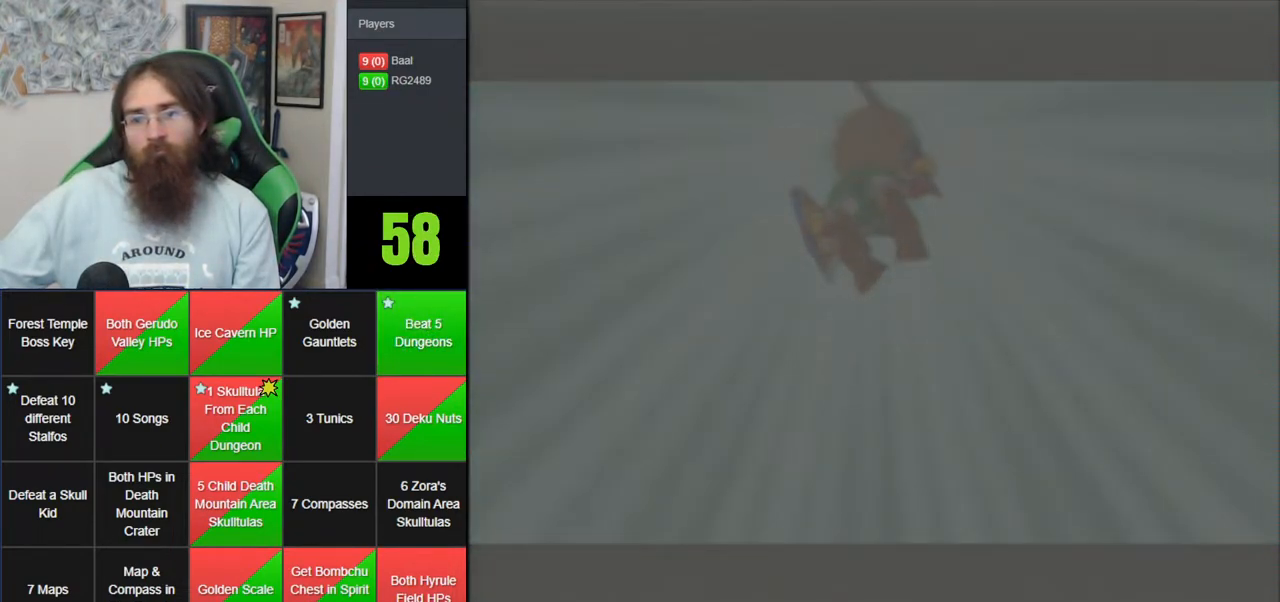
{"buttons": ["A", "Z"], "left_stick": "center", "events": [[133, "Z", "up"], [250, "Z", "down"], [383, "Z", "up"], [483, "Z", "down"]]}
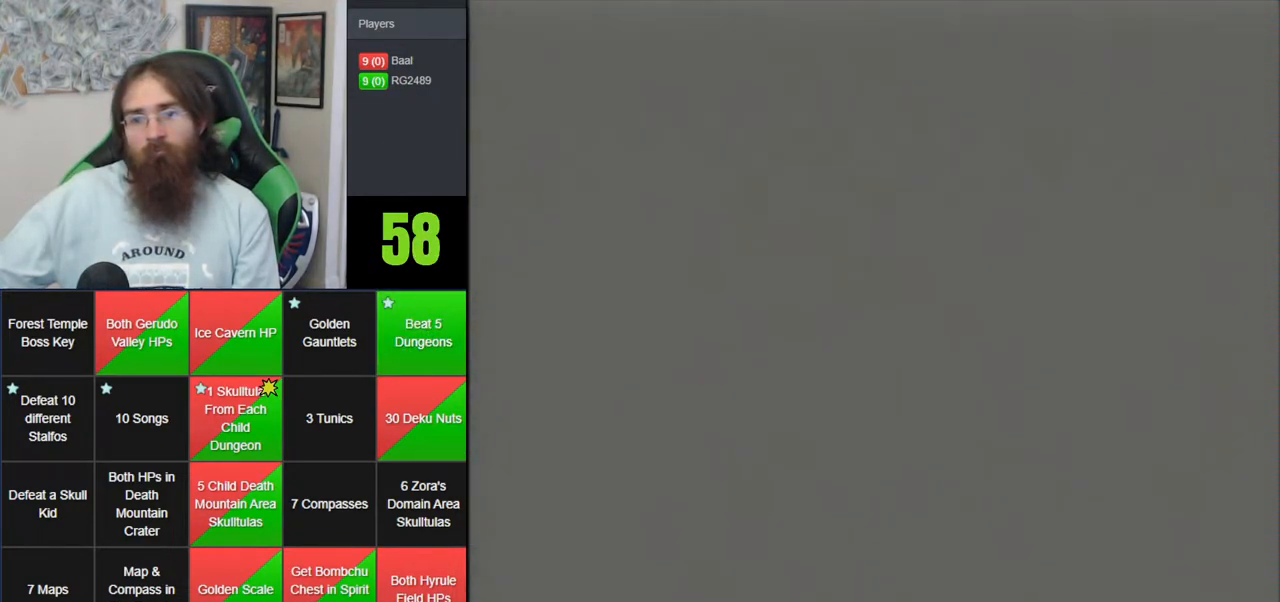
{"buttons": ["A"], "left_stick": "center", "events": [[100, "Z", "up"], [183, "Z", "down"], [317, "Z", "up"], [417, "Z", "down"], [500, "Z", "up"]]}
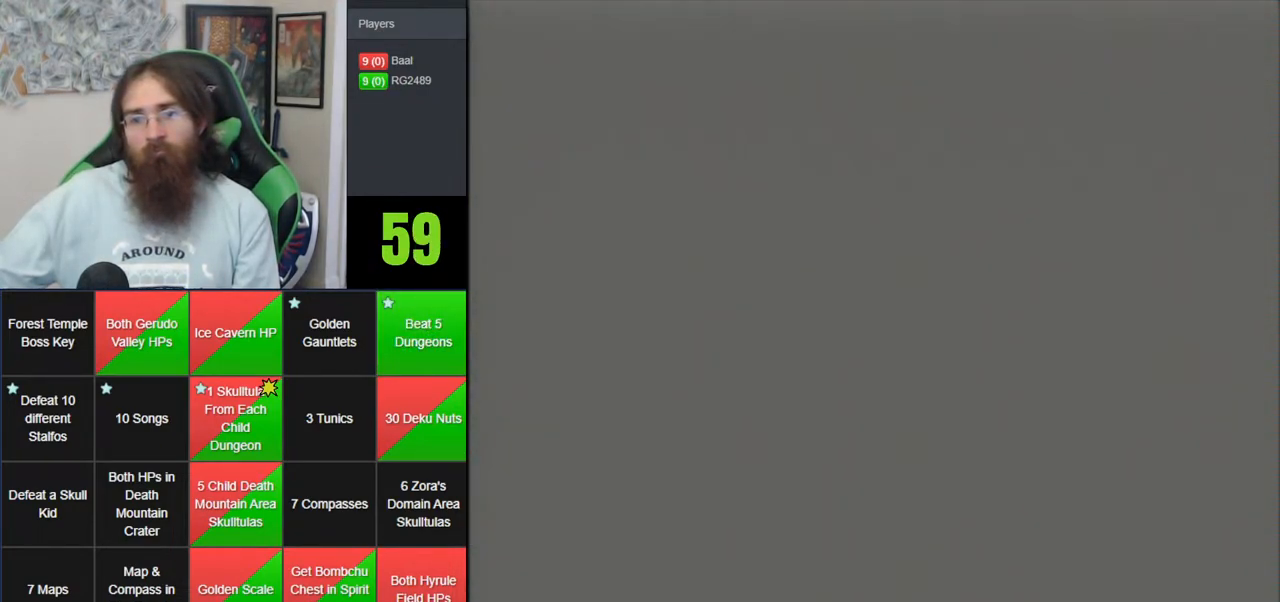
{"buttons": [], "left_stick": "center", "events": [[33, "A", "up"], [100, "A", "down"], [133, "Z", "down"], [217, "A", "up"], [217, "Z", "up"], [317, "A", "down"], [317, "Z", "down"], [417, "A", "up"], [433, "Z", "up"]]}
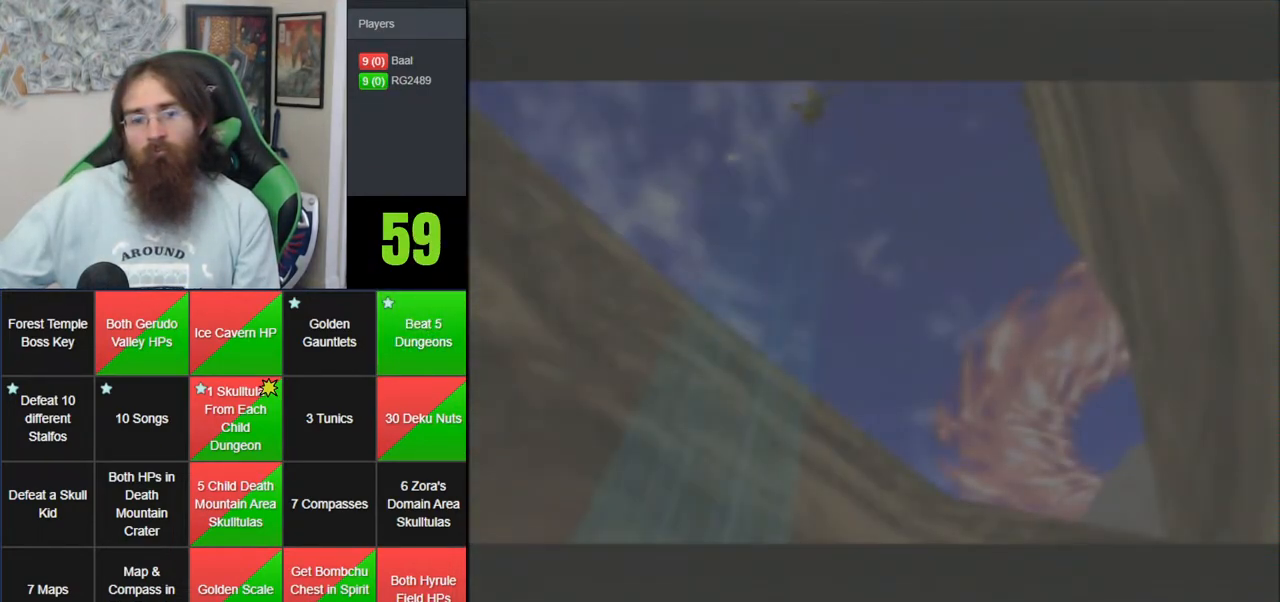
{"buttons": [], "left_stick": "center", "events": [[167, "Z", "down"], [200, "A", "down"], [283, "A", "up"], [283, "Z", "up"], [383, "A", "down"], [383, "Z", "down"], [483, "A", "up"], [500, "Z", "up"]]}
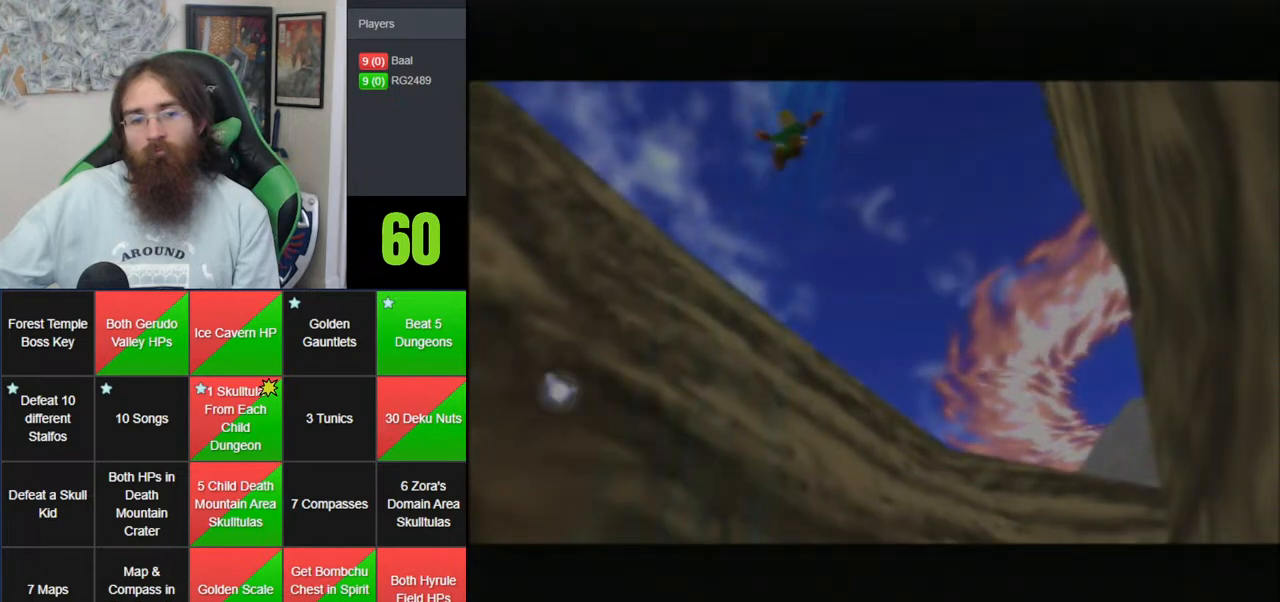
{"buttons": ["A", "Z"], "left_stick": "center", "events": [[67, "Z", "down"], [100, "A", "down"], [200, "A", "up"], [200, "Z", "up"], [283, "A", "down"], [283, "Z", "down"], [383, "A", "up"], [417, "Z", "up"], [483, "A", "down"], [483, "Z", "down"]]}
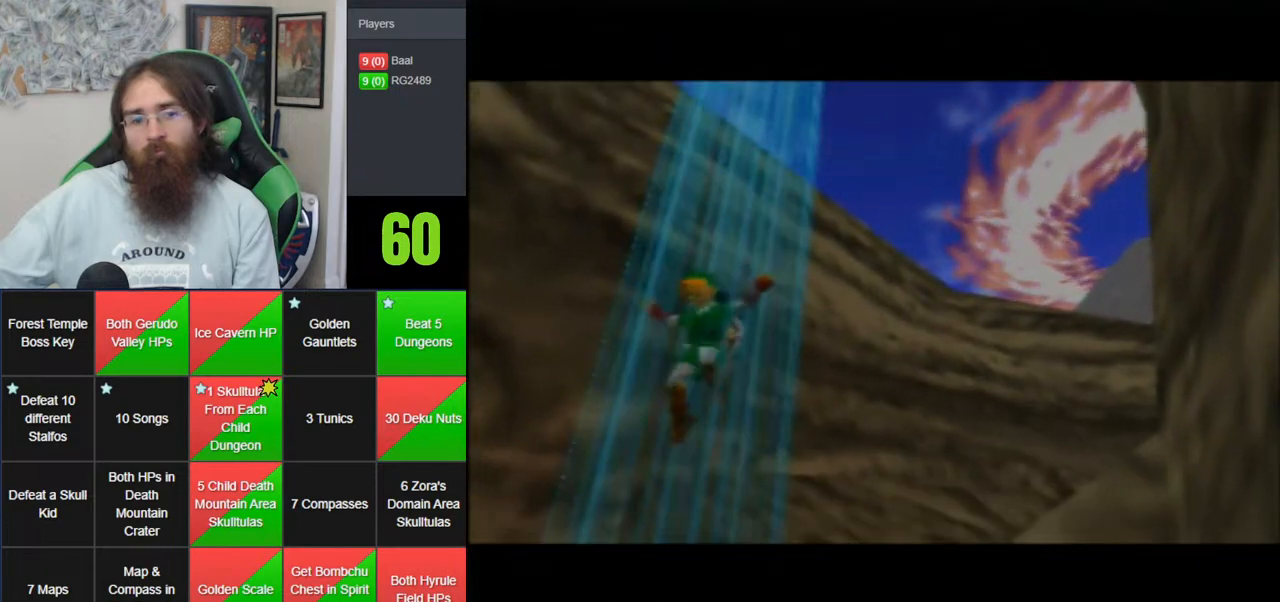
{"buttons": ["Z"], "left_stick": "center", "events": [[100, "A", "up"], [183, "A", "down"], [283, "A", "up"], [317, "Z", "up"], [383, "Z", "down"], [400, "A", "down"], [467, "A", "up"]]}
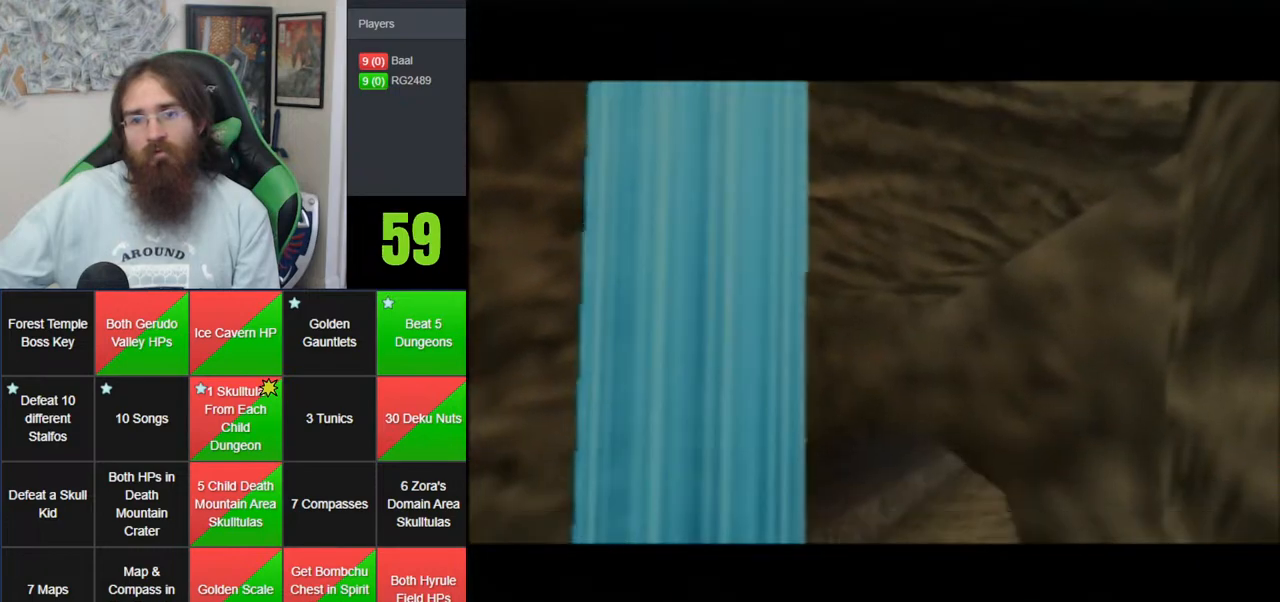
{"buttons": ["Z"], "left_stick": "center", "events": [[33, "Z", "up"], [100, "Z", "down"], [317, "A", "down"], [383, "A", "up"], [417, "Z", "up"], [467, "Z", "down"]]}
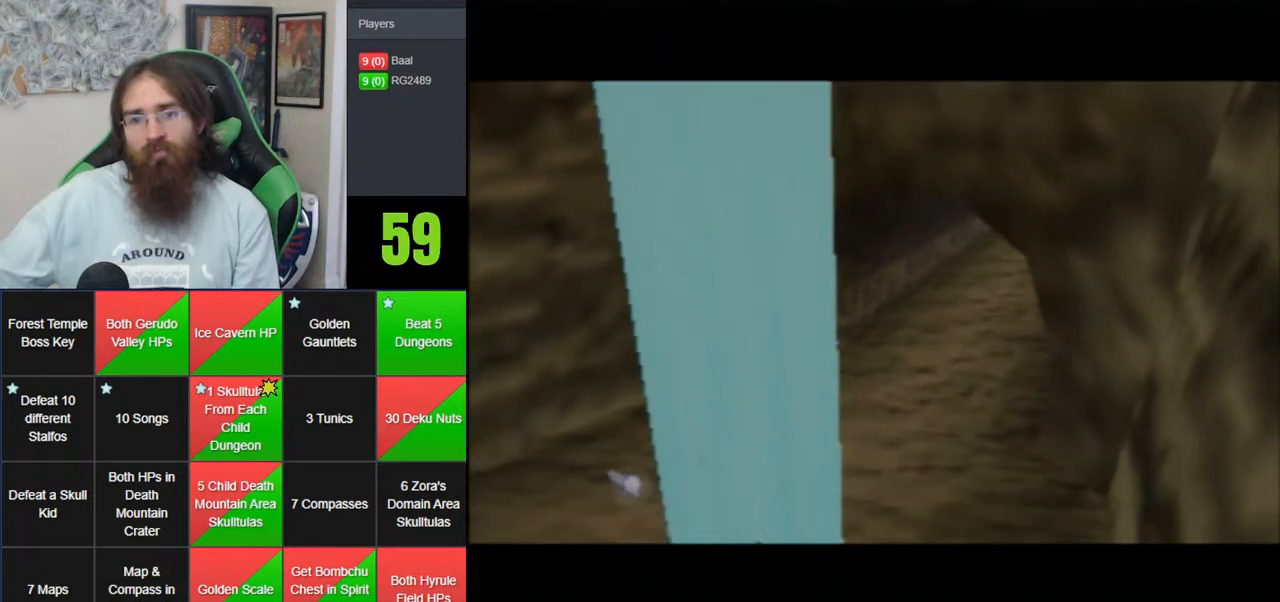
{"buttons": ["Z"], "left_stick": "center", "events": [[133, "Z", "up"], [183, "Z", "down"], [217, "A", "down"], [283, "A", "up"], [317, "Z", "up"], [383, "Z", "down"], [417, "A", "down"], [500, "A", "up"]]}
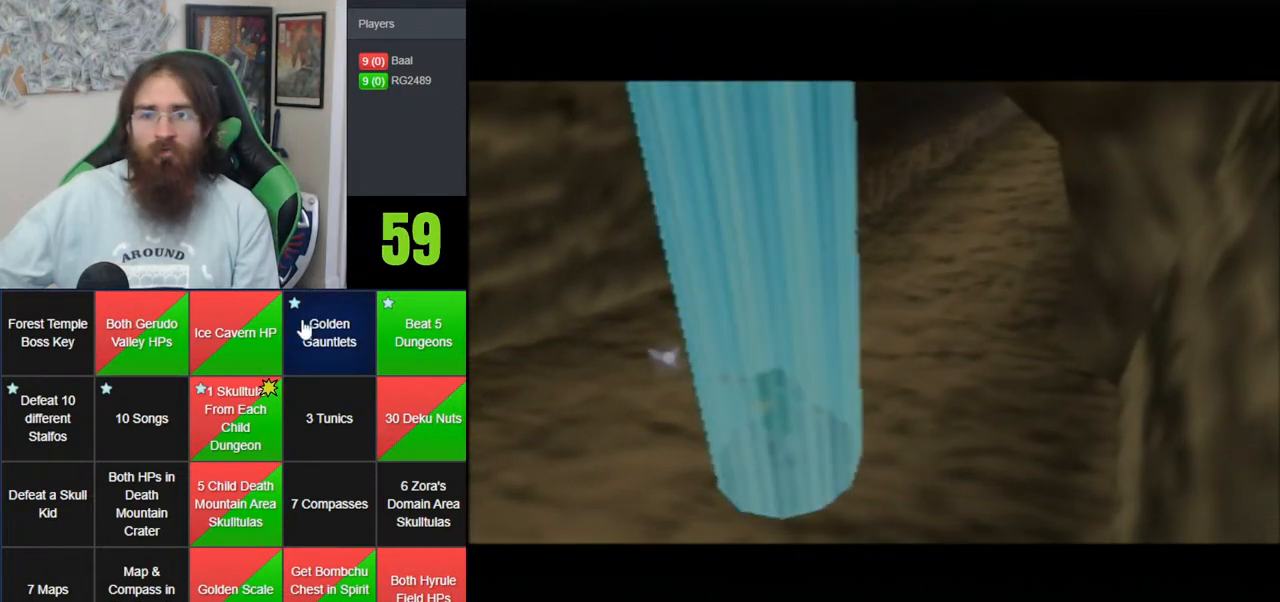
{"buttons": ["Z"], "left_stick": "center", "events": [[133, "A", "down"], [200, "A", "up"], [317, "A", "down"], [417, "A", "up"]]}
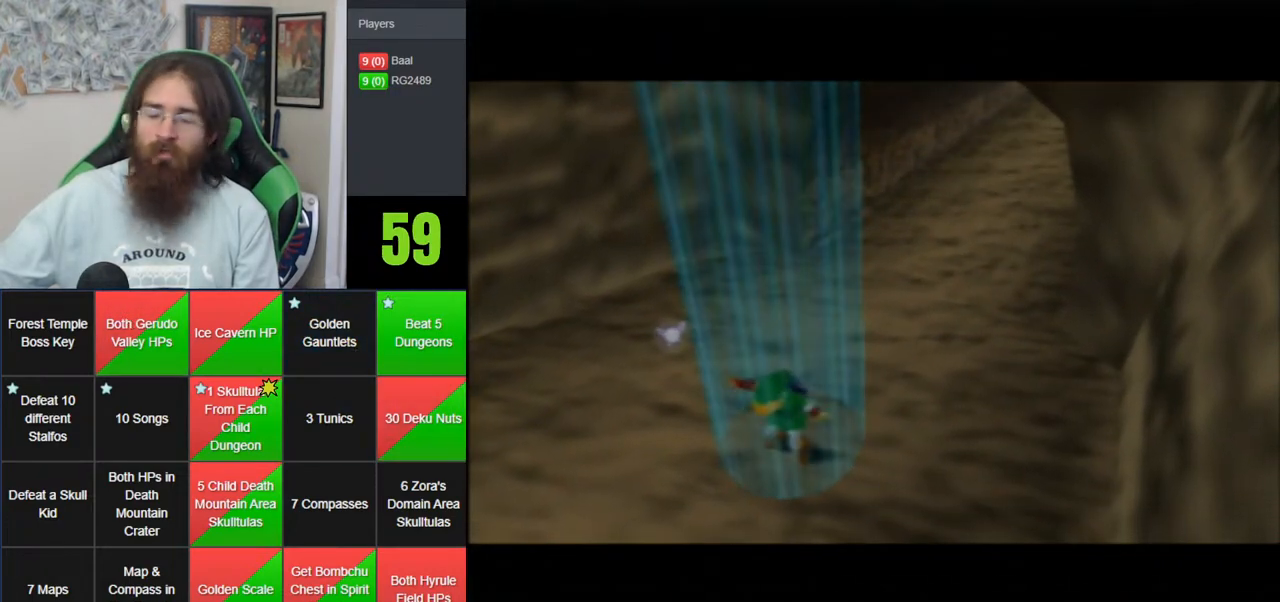
{"buttons": ["A", "Z"], "left_stick": "center", "events": [[33, "A", "down"], [100, "A", "up"], [150, "Z", "up"], [217, "Z", "down"], [250, "A", "down"], [317, "A", "up"], [350, "Z", "up"], [433, "A", "down"], [433, "Z", "down"]]}
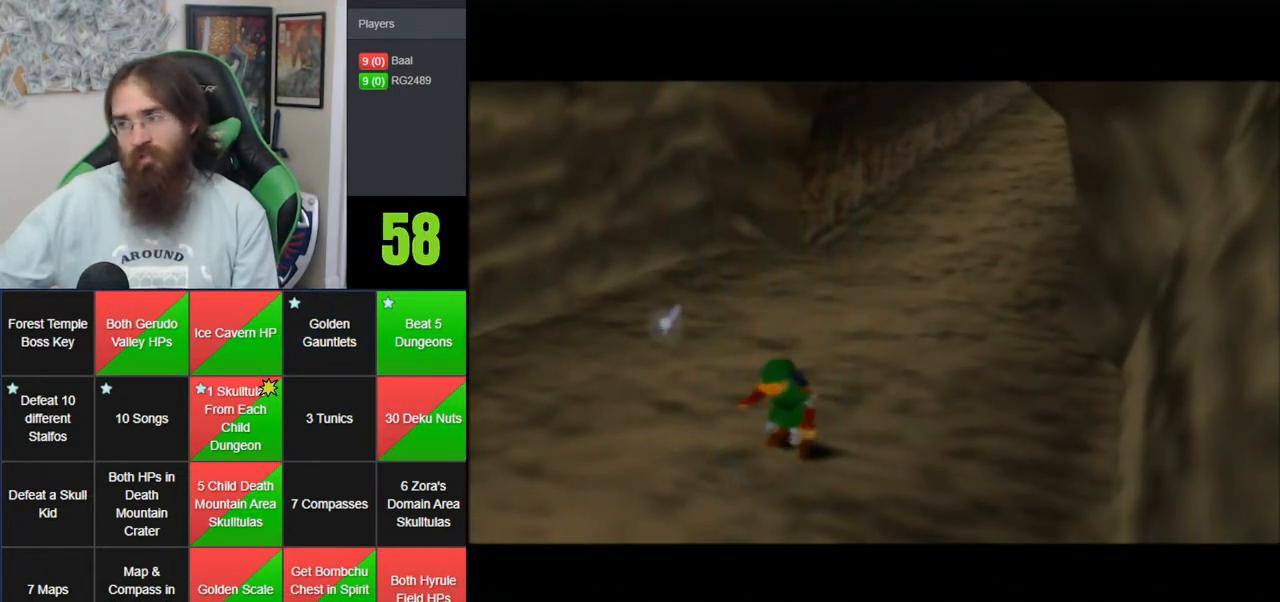
{"buttons": [], "left_stick": "center", "events": [[33, "A", "up"], [67, "Z", "up"], [133, "Z", "down"], [167, "A", "down"], [233, "A", "up"], [283, "Z", "up"], [350, "Z", "down"], [383, "A", "down"], [433, "A", "up"], [467, "Z", "up"]]}
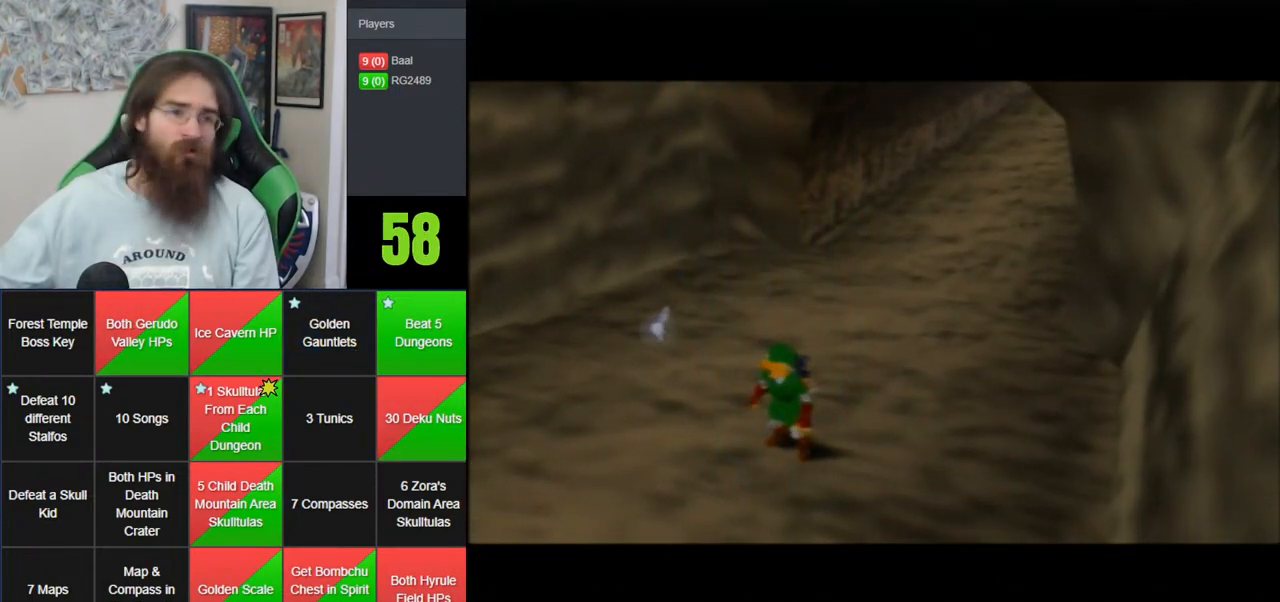
{"buttons": ["Z"], "left_stick": "center", "events": [[33, "Z", "down"], [233, "A", "down"], [283, "A", "up"], [350, "Z", "up"], [400, "Z", "down"]]}
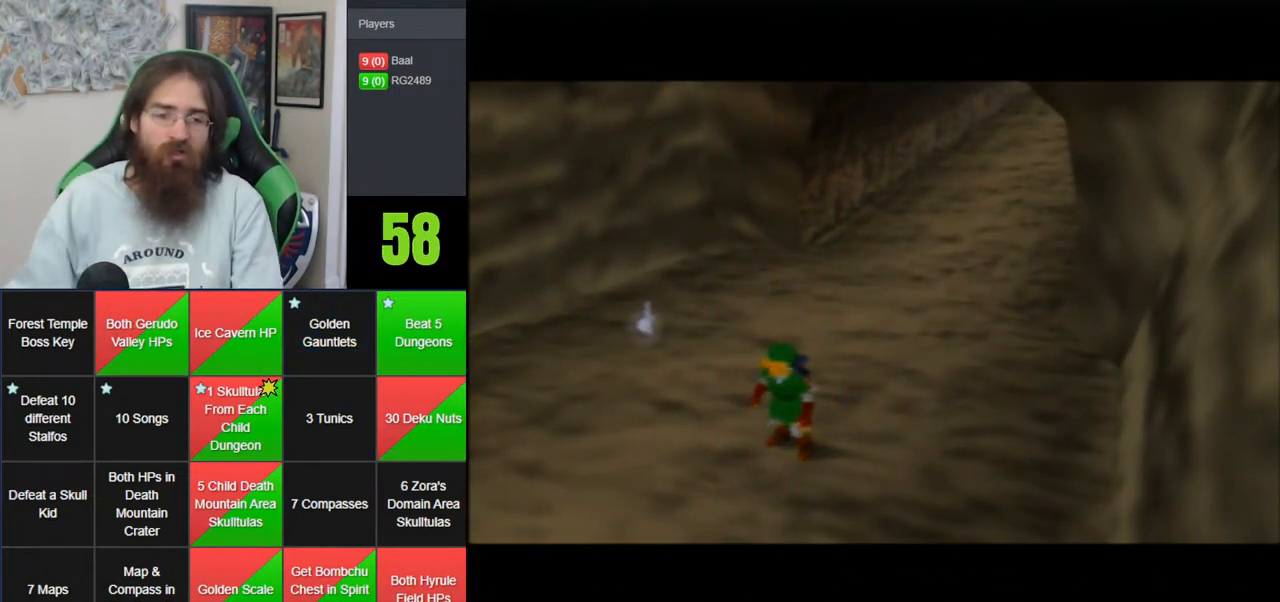
{"buttons": [], "left_stick": "center", "events": [[33, "Z", "up"], [133, "Z", "down"], [233, "Z", "up"], [250, "A", "down"], [350, "A", "up"], [417, "A", "down"], [500, "A", "up"]]}
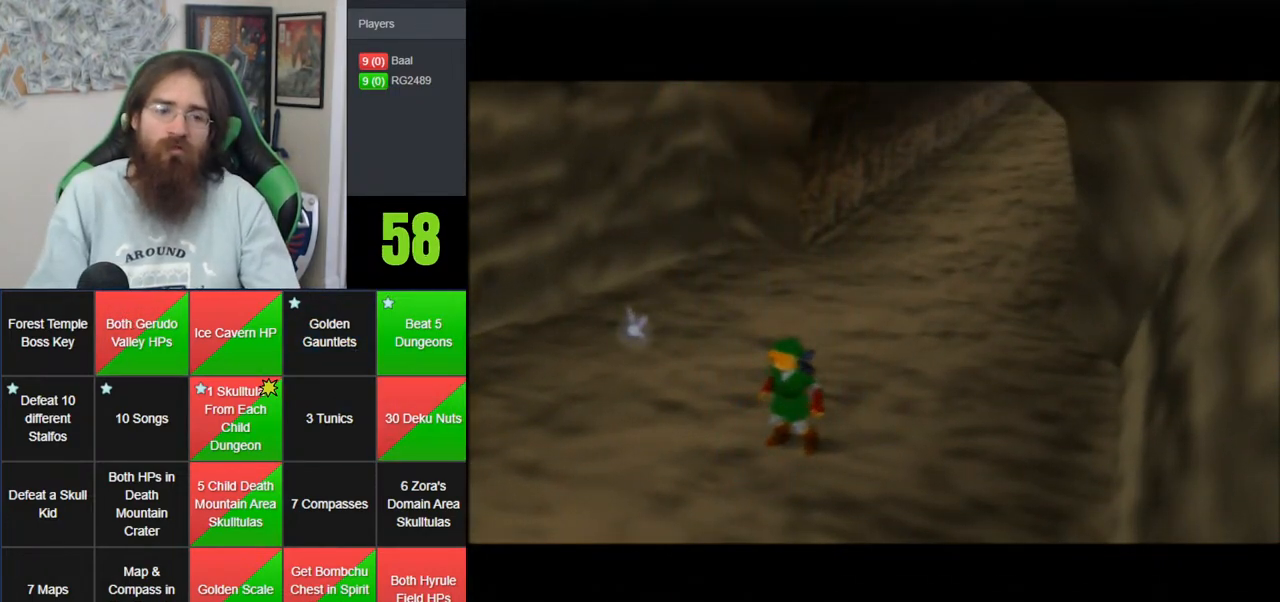
{"buttons": ["A"], "left_stick": "center", "events": [[100, "A", "down"], [183, "A", "up"], [250, "A", "down"], [350, "A", "up"], [400, "A", "down"]]}
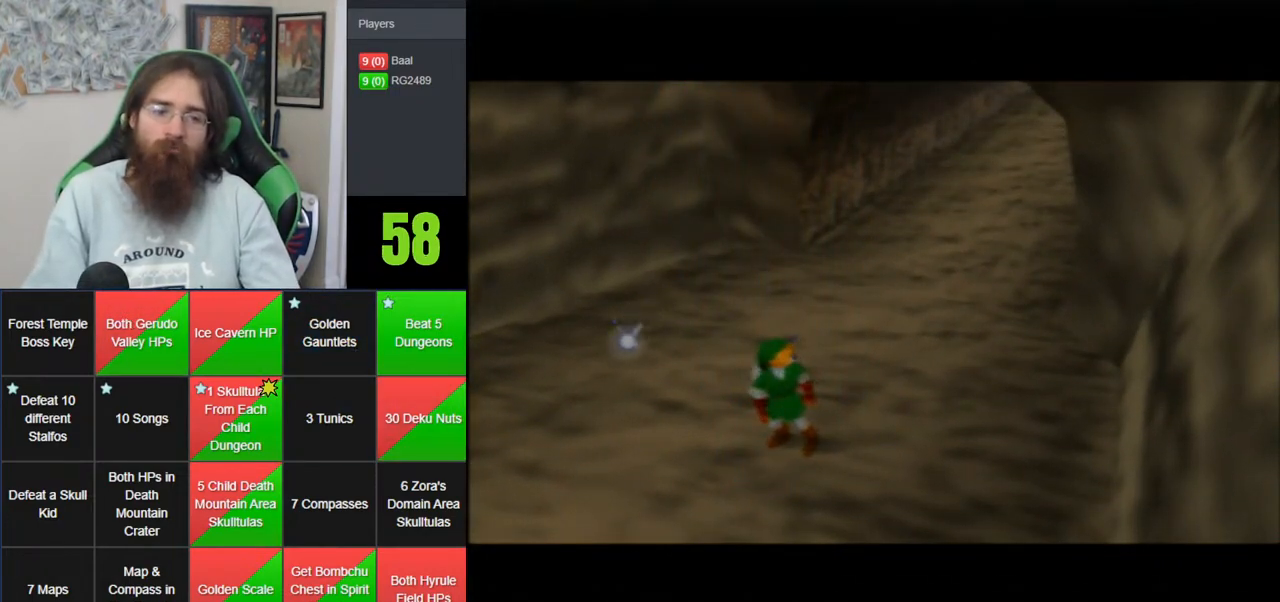
{"buttons": ["A"], "left_stick": "center", "events": [[17, "A", "up"], [100, "A", "down"], [183, "A", "up"], [283, "A", "down"], [383, "A", "up"], [467, "A", "down"]]}
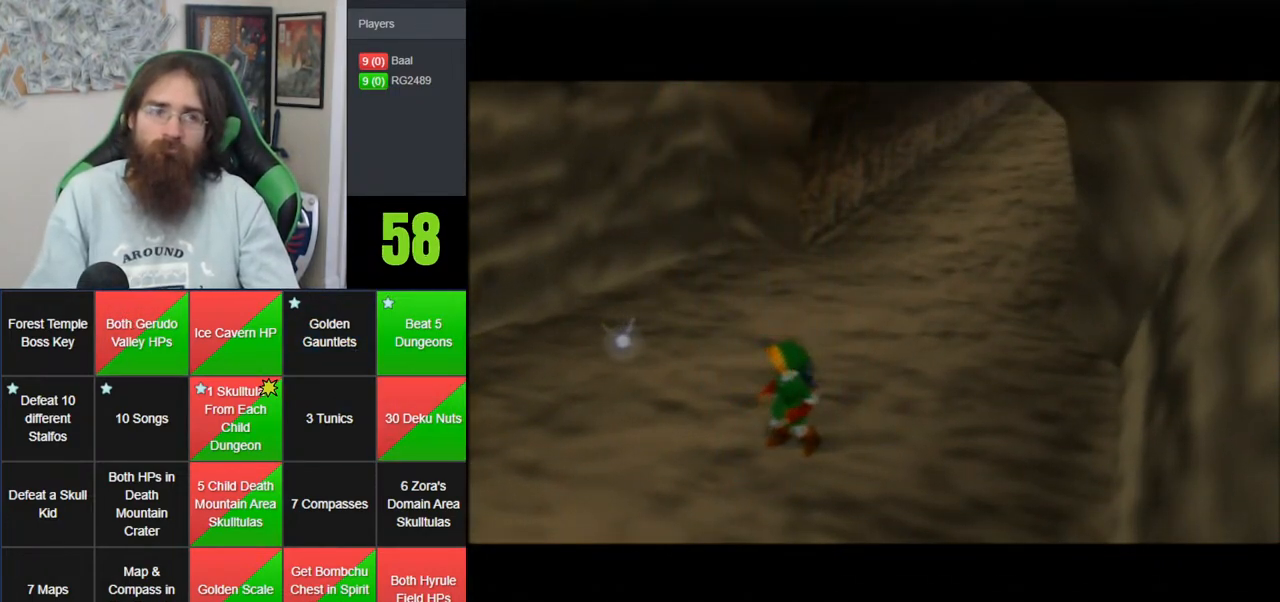
{"buttons": ["A"], "left_stick": "center", "events": [[67, "A", "up"], [167, "A", "down"], [217, "A", "up"], [317, "A", "down"], [400, "A", "up"], [500, "A", "down"]]}
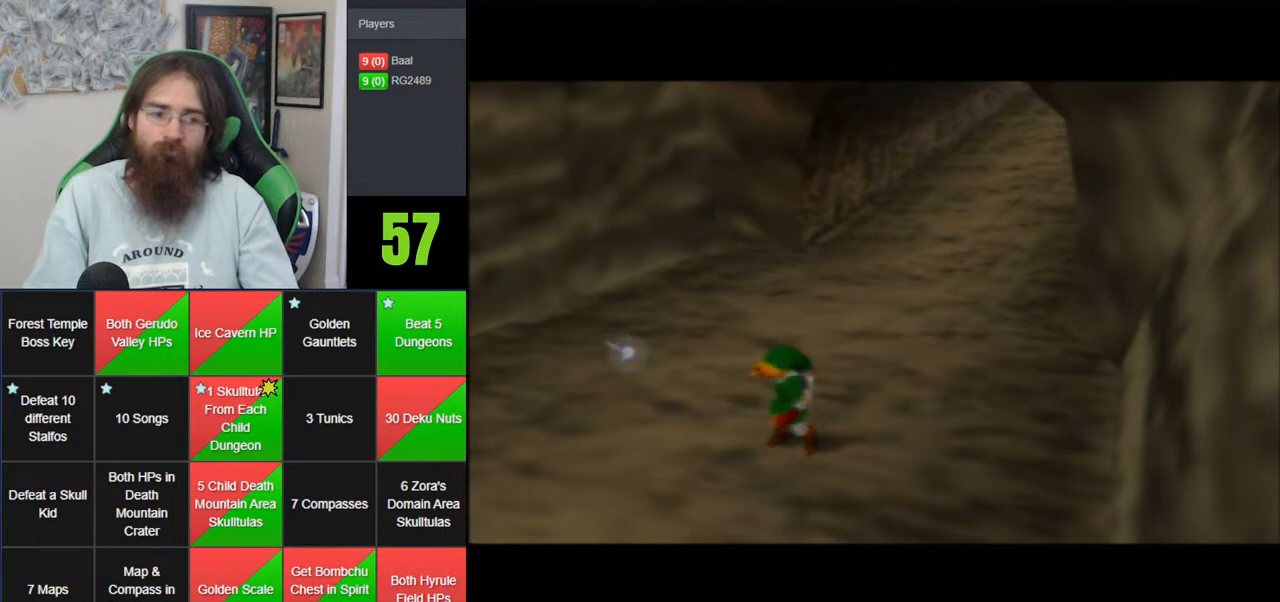
{"buttons": [], "left_stick": "center", "events": [[100, "A", "up"], [167, "A", "down"], [283, "A", "up"], [350, "A", "down"], [433, "A", "up"]]}
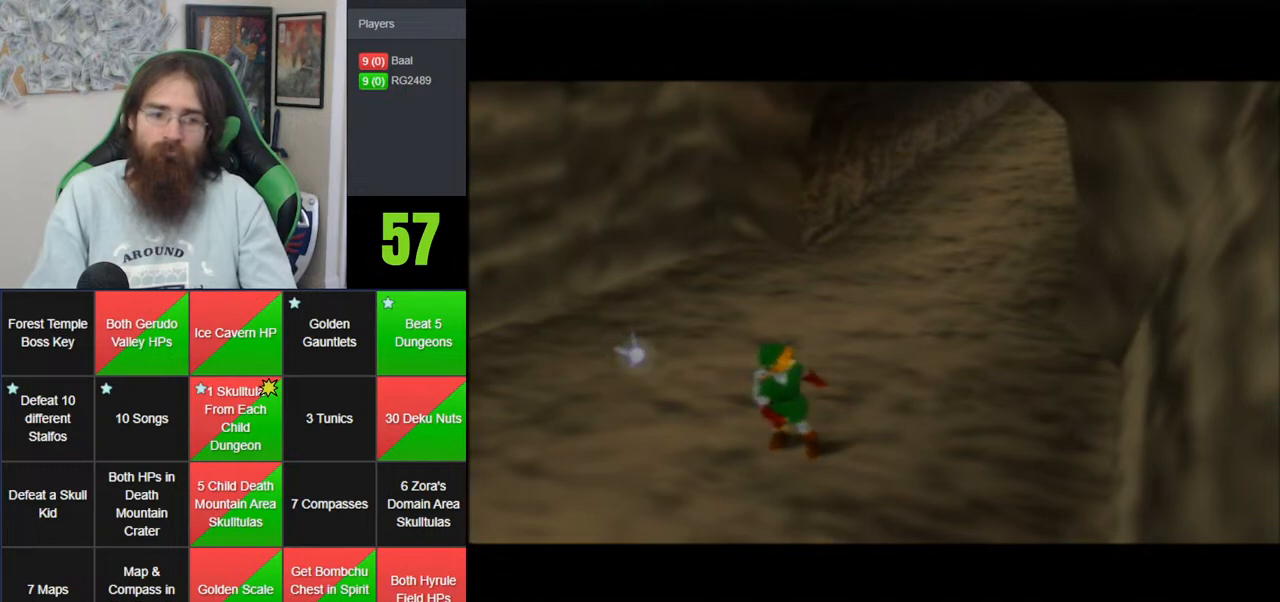
{"buttons": [], "left_stick": "center", "events": [[33, "A", "down"], [100, "A", "up"], [183, "A", "down"], [283, "A", "up"], [350, "A", "down"], [467, "A", "up"]]}
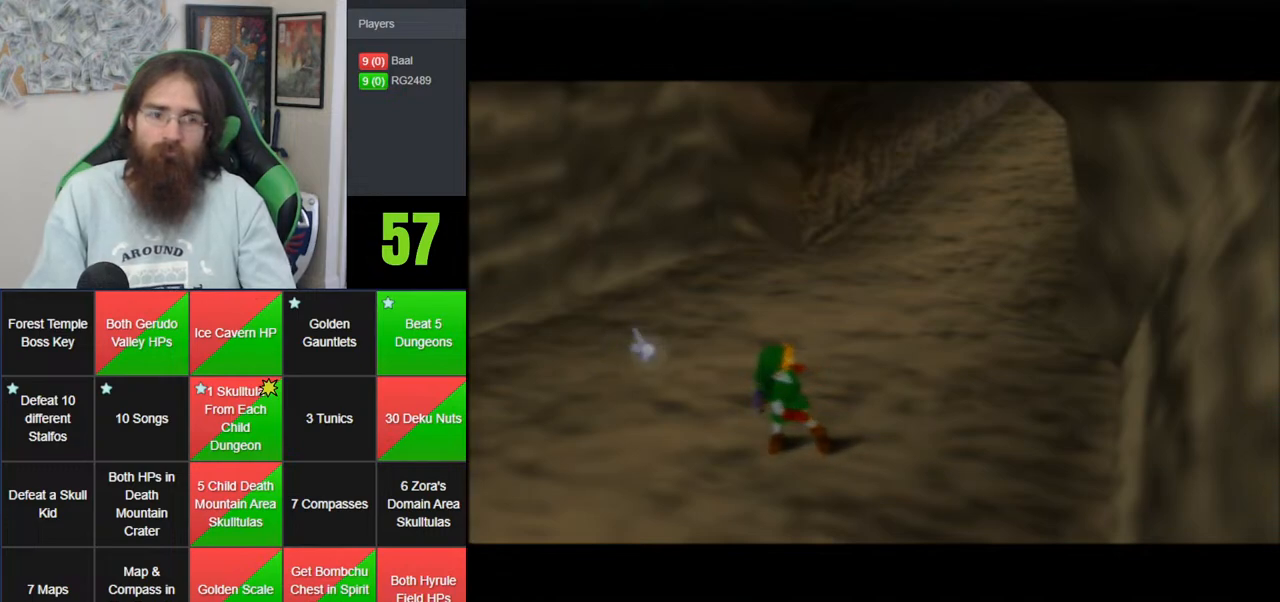
{"buttons": ["A"], "left_stick": "center", "events": [[67, "A", "down"], [167, "A", "up"], [233, "A", "down"], [350, "A", "up"], [433, "A", "down"]]}